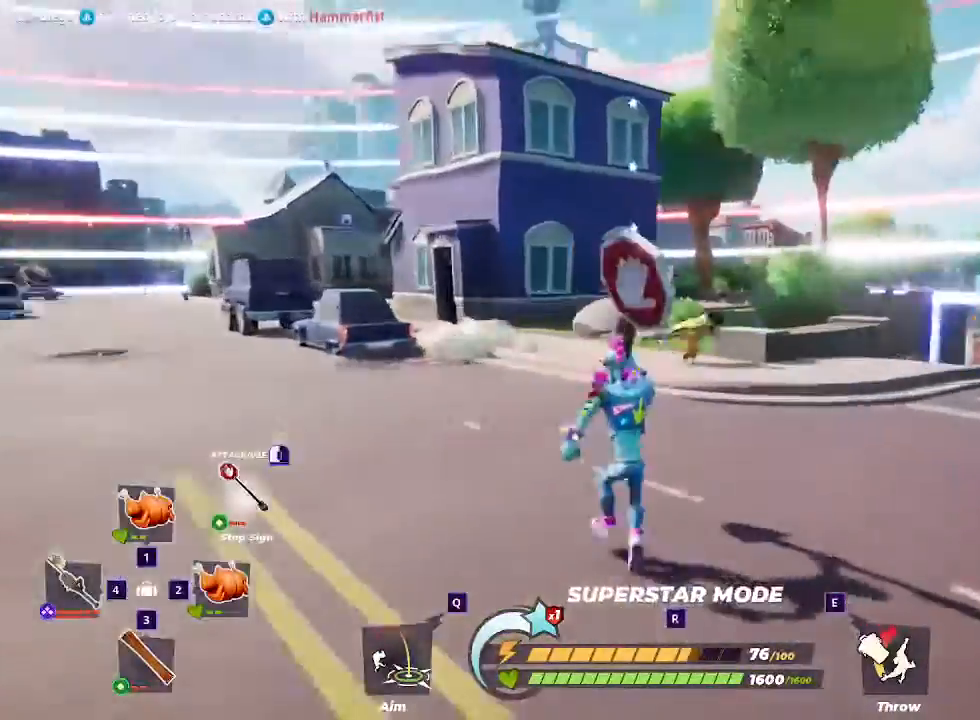
Gameplay with keyboard and mouse; each line is a JSON object with the keys and mouse buttons held at the frame after it. "events" lists presses ("down") and releases ("up") of "1", "2", "3", "4", "5", "a", "alt", "c", "ctrl", "d", "e", "f", "q", "r", "s", "shift", "space", "tab", "v", "w", "x", "z", "mouse_left" and "mouse_right" between this image and that frame as [ms after this image, input, new state], when the widget could be followed in between. "mouse_left", "mouse_right" = the "left", "right" buttons of the "mouse" list. No other keys are recorded. Mouse movement is not recorded.
{"keys": ["w"], "mouse": [], "events": [[100, "e", "up"]]}
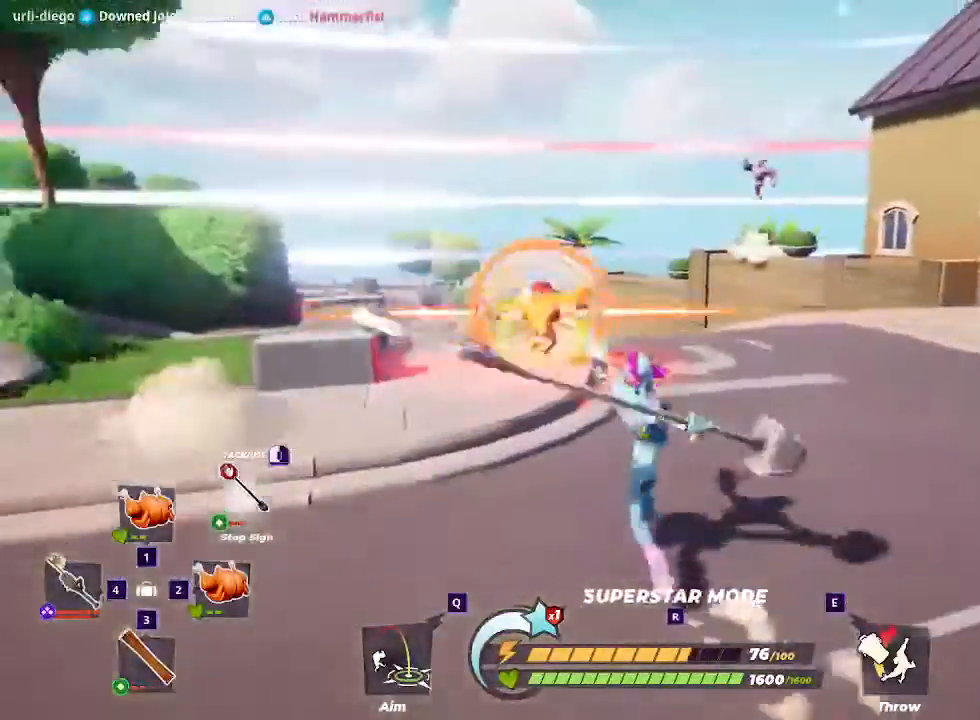
{"keys": ["d"], "mouse": [], "events": [[300, "d", "down"], [467, "w", "up"]]}
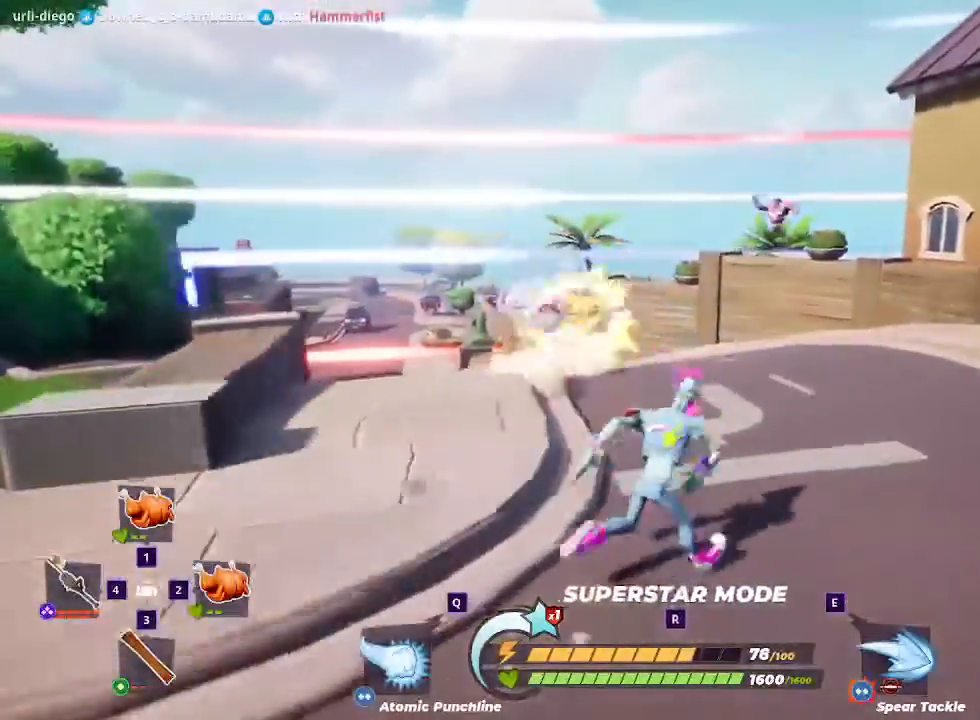
{"keys": ["a", "s"], "mouse": [], "events": [[67, "s", "down"], [100, "d", "up"], [167, "a", "down"]]}
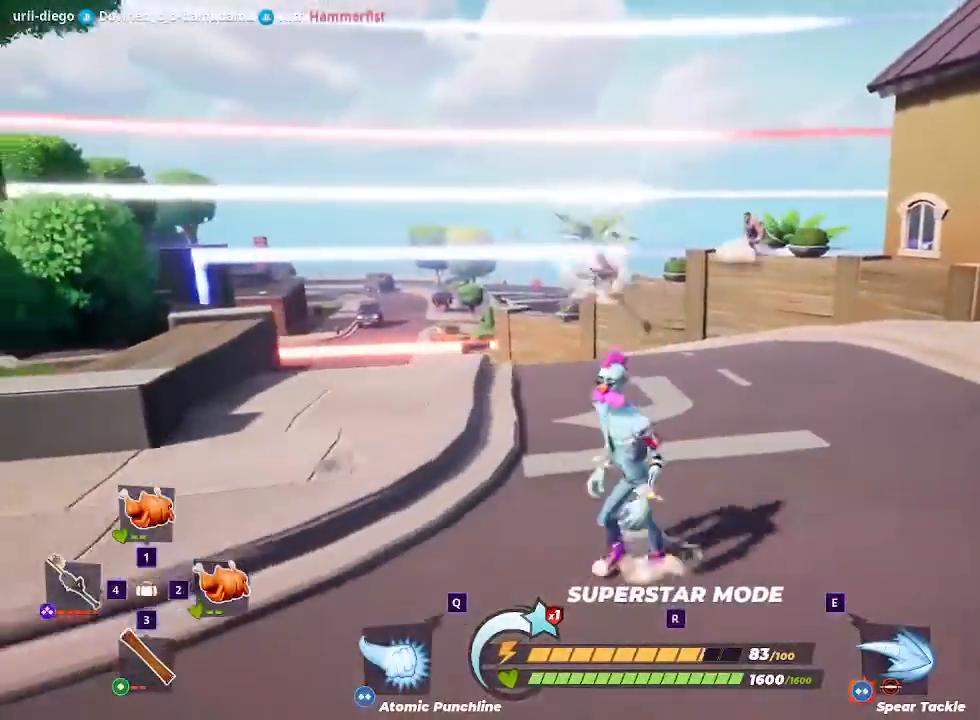
{"keys": ["a"], "mouse": [], "events": [[500, "s", "up"]]}
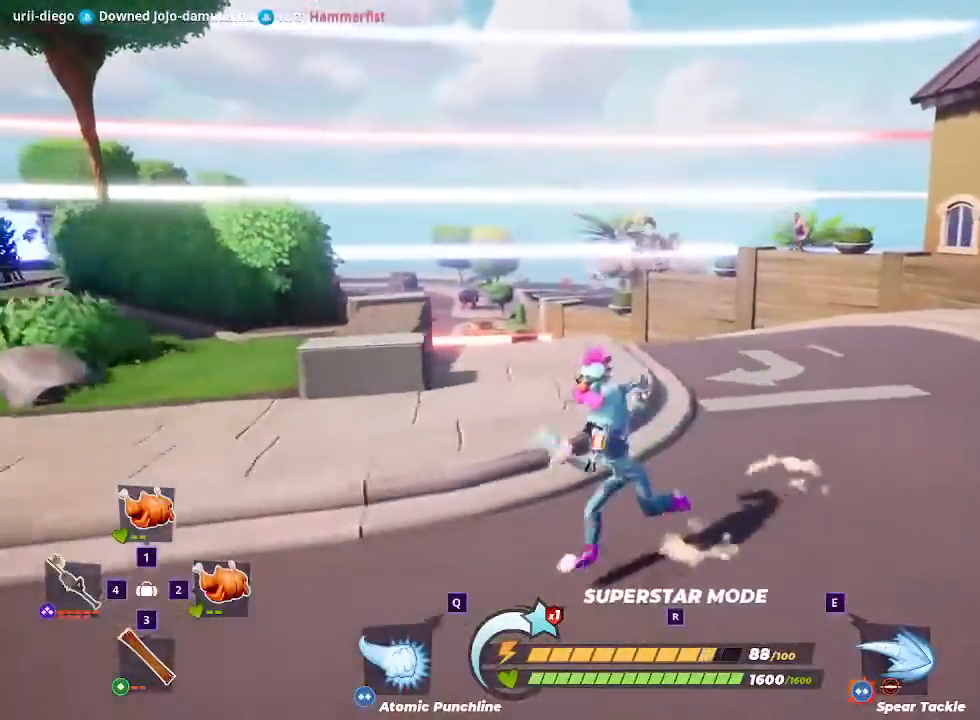
{"keys": ["a", "w"], "mouse": [], "events": [[133, "w", "down"]]}
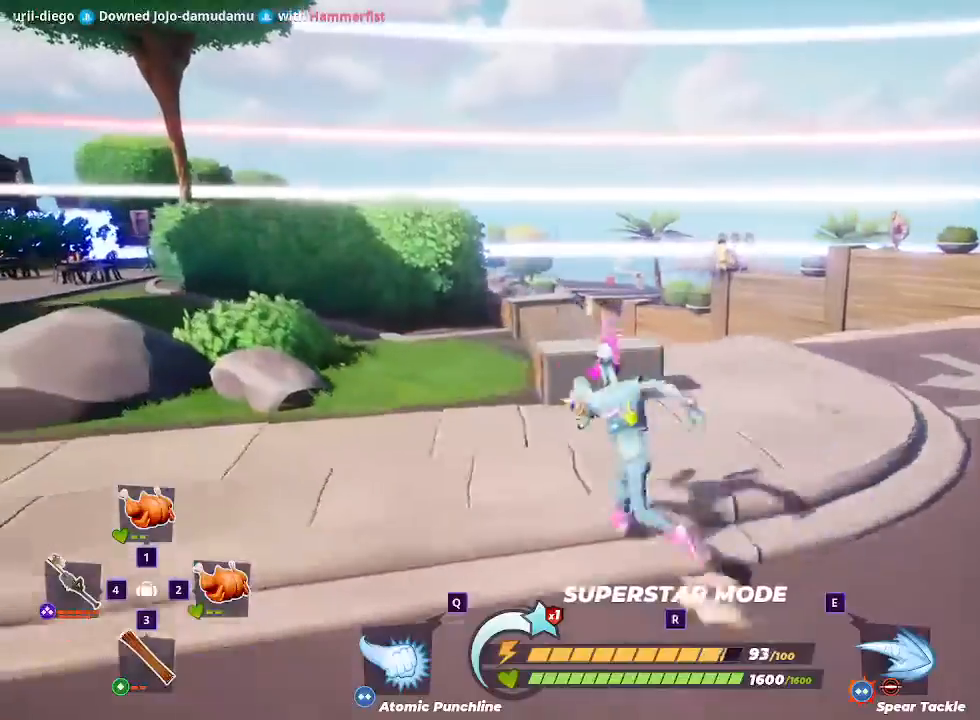
{"keys": ["a", "space", "w"], "mouse": [], "events": [[400, "space", "down"]]}
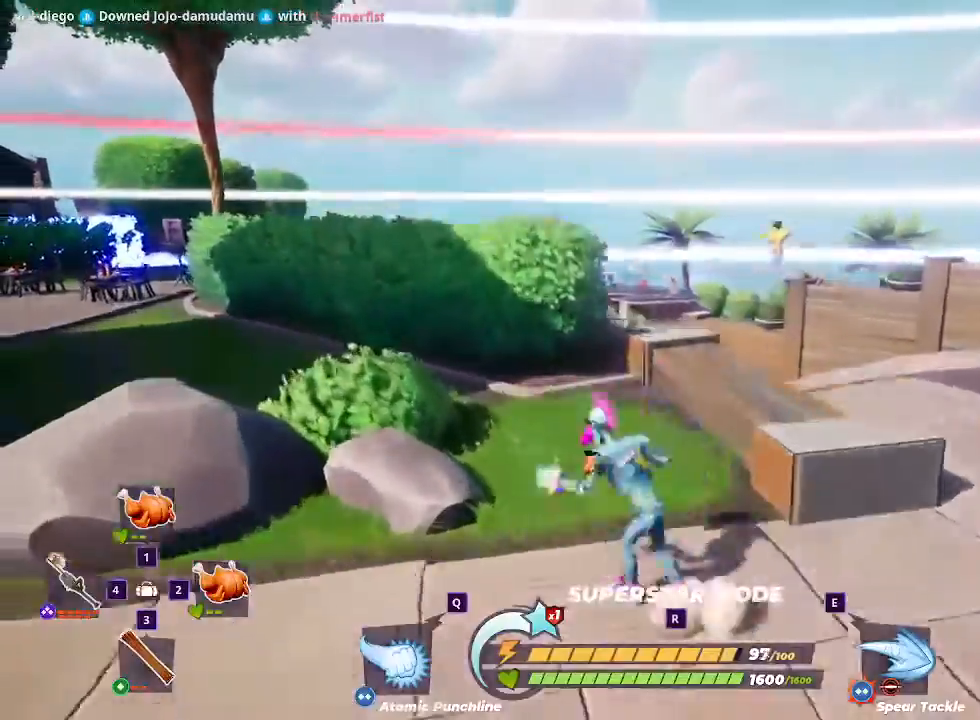
{"keys": ["a", "w"], "mouse": [], "events": [[67, "space", "up"]]}
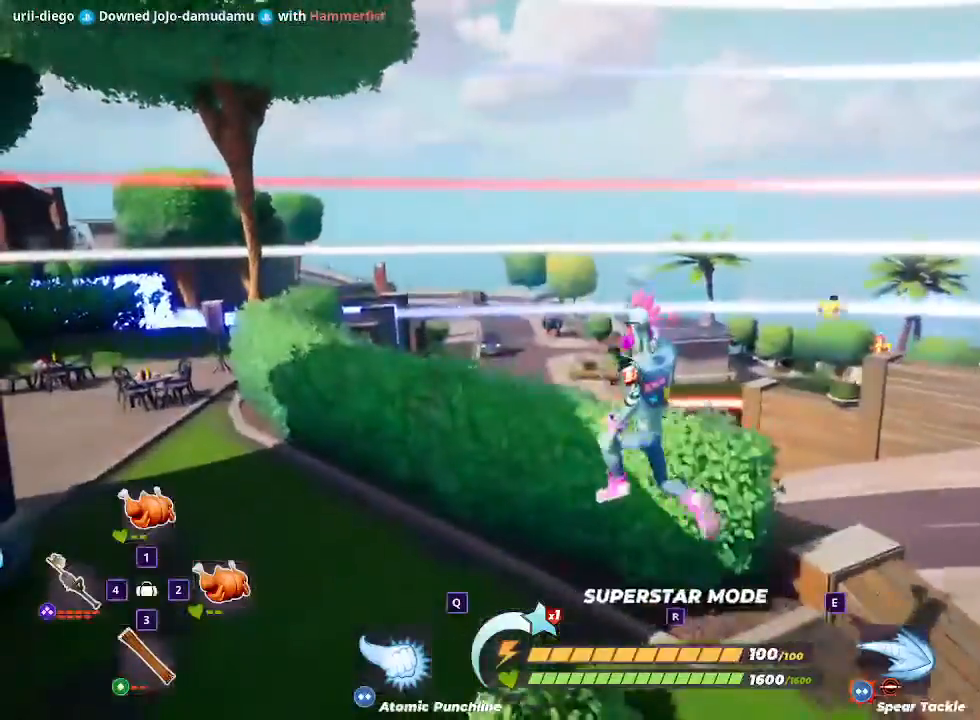
{"keys": ["a", "space", "w"], "mouse": [], "events": [[467, "space", "down"]]}